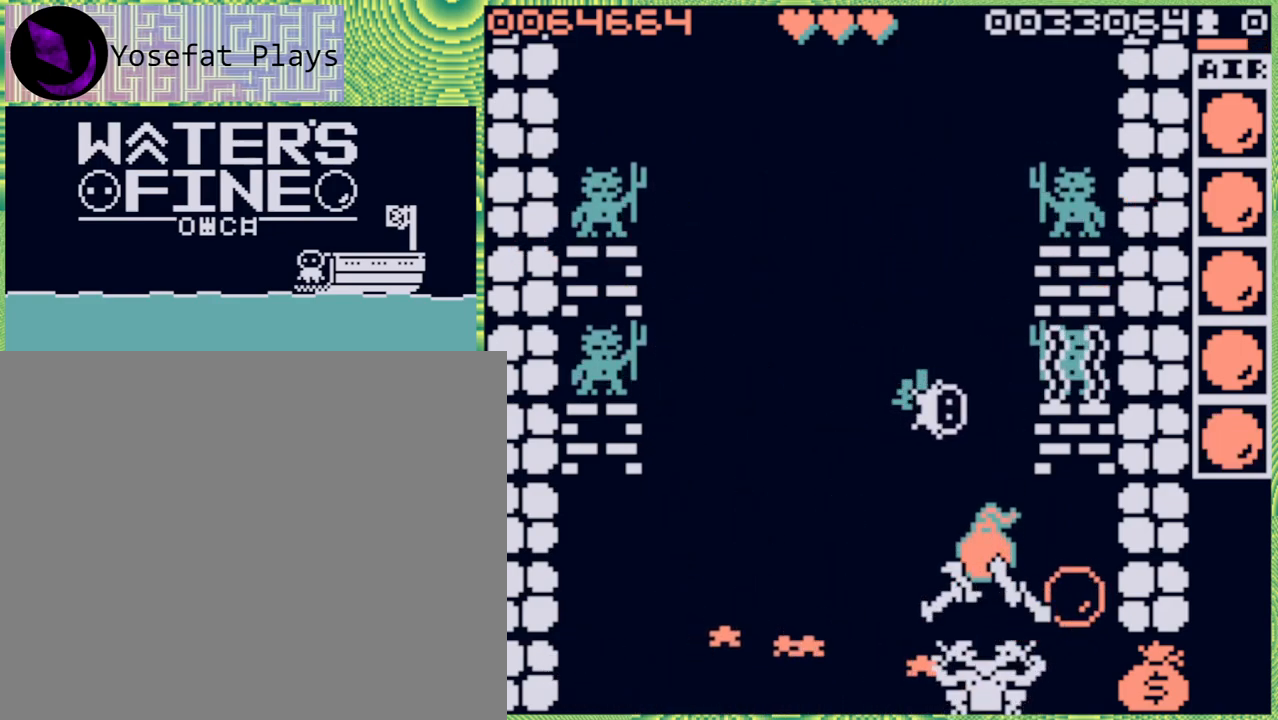
Gameplay with a controller (Nintendo layout); each line is a JSON object with the inputs held at the frame after it. "events" lists button and stick changes between this image and that frame as [ms after this image, input, new state], when the widget could be followed in between. Not read: L3 R3.
{"buttons": [], "left_stick": "right", "right_stick": "center", "events": [[367, "left_stick", "right"]]}
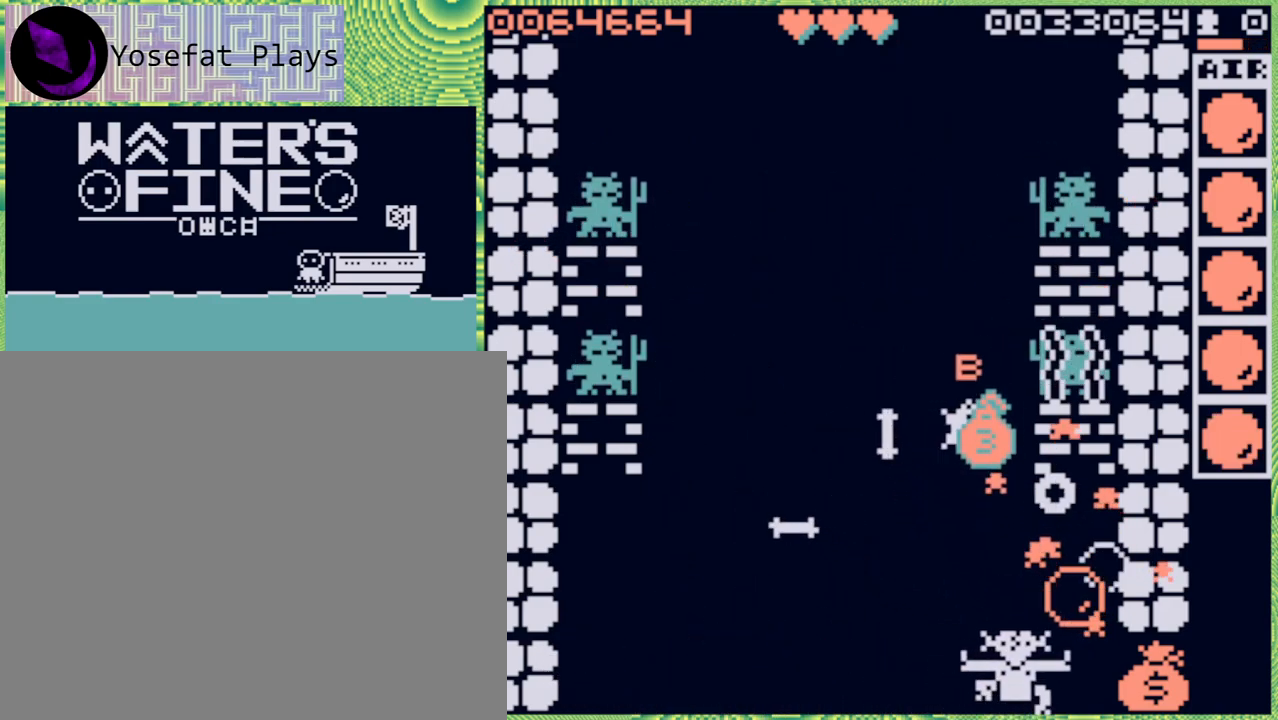
{"buttons": [], "left_stick": "down", "right_stick": "center", "events": [[17, "left_stick", "center"], [33, "A", "down"], [150, "A", "up"], [200, "right_stick", "left"], [283, "right_stick", "center"], [367, "left_stick", "down"]]}
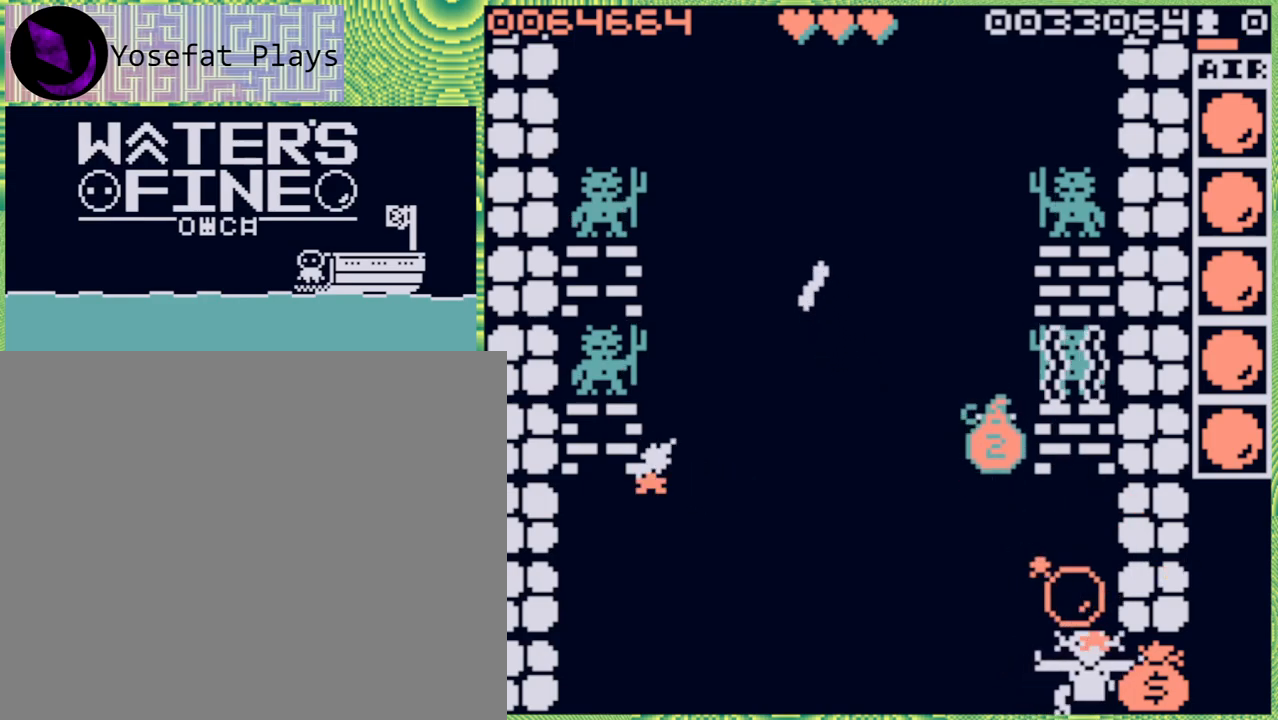
{"buttons": [], "left_stick": "left", "right_stick": "left", "events": [[17, "A", "down"], [17, "left_stick", "center"], [100, "A", "up"], [333, "right_stick", "left"], [400, "left_stick", "left"]]}
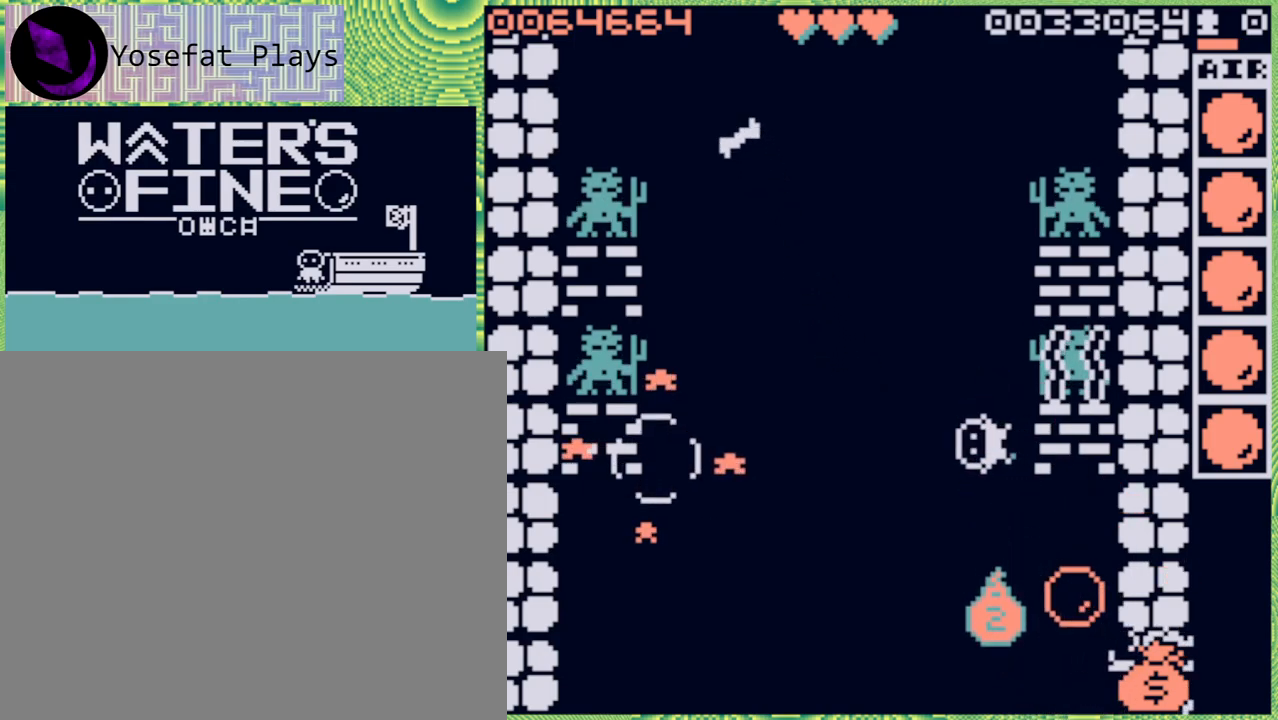
{"buttons": [], "left_stick": "center", "right_stick": "left", "events": [[67, "B", "down"], [167, "B", "up"], [333, "left_stick", "center"]]}
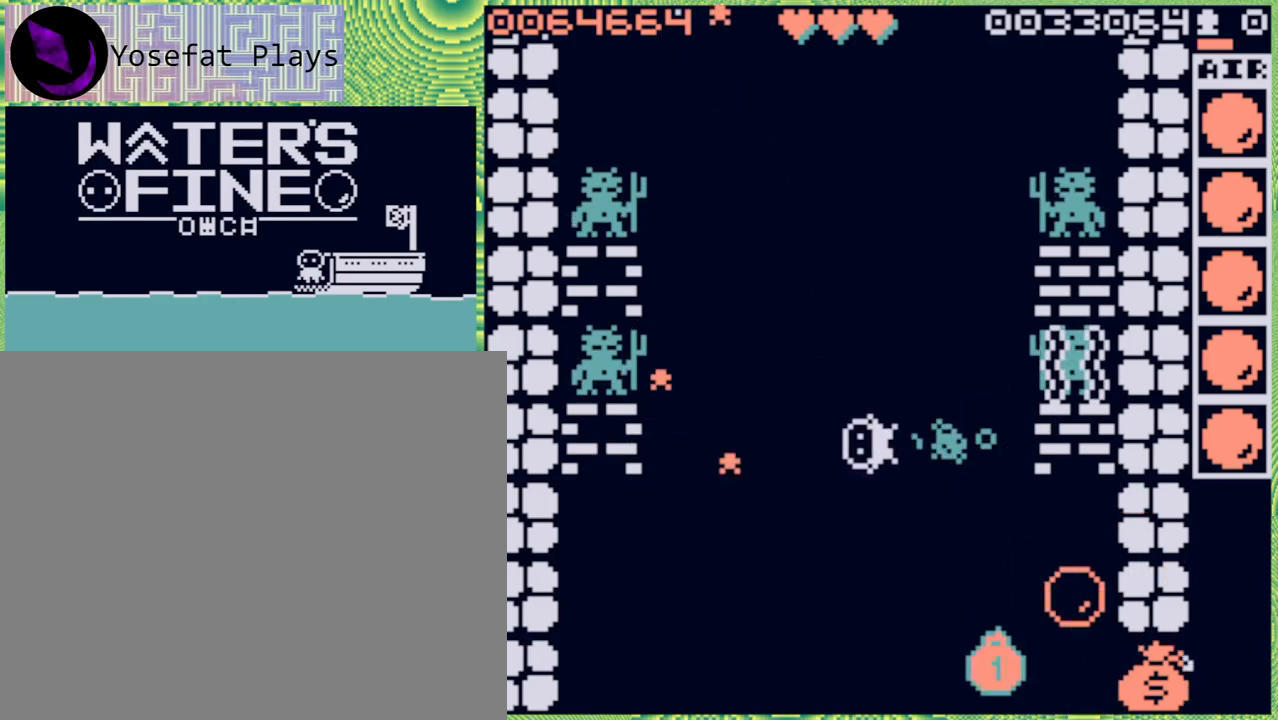
{"buttons": [], "left_stick": "center", "right_stick": "left", "events": []}
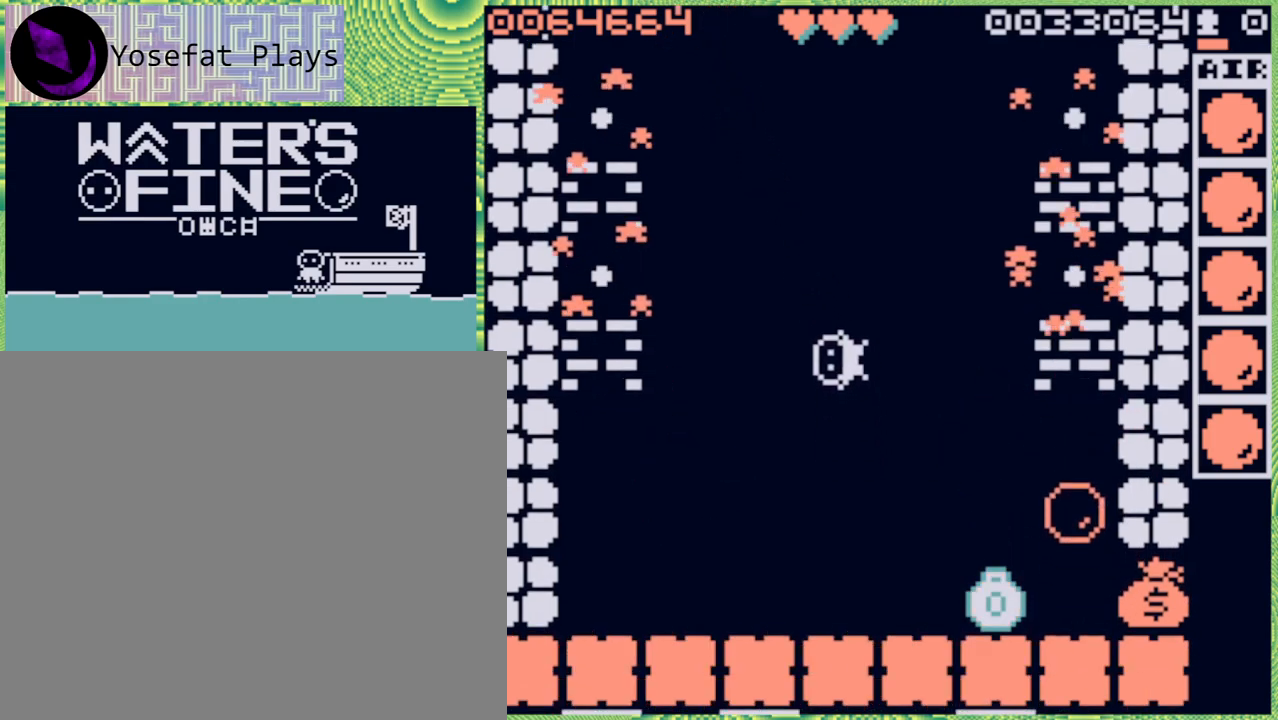
{"buttons": [], "left_stick": "center", "right_stick": "left", "events": []}
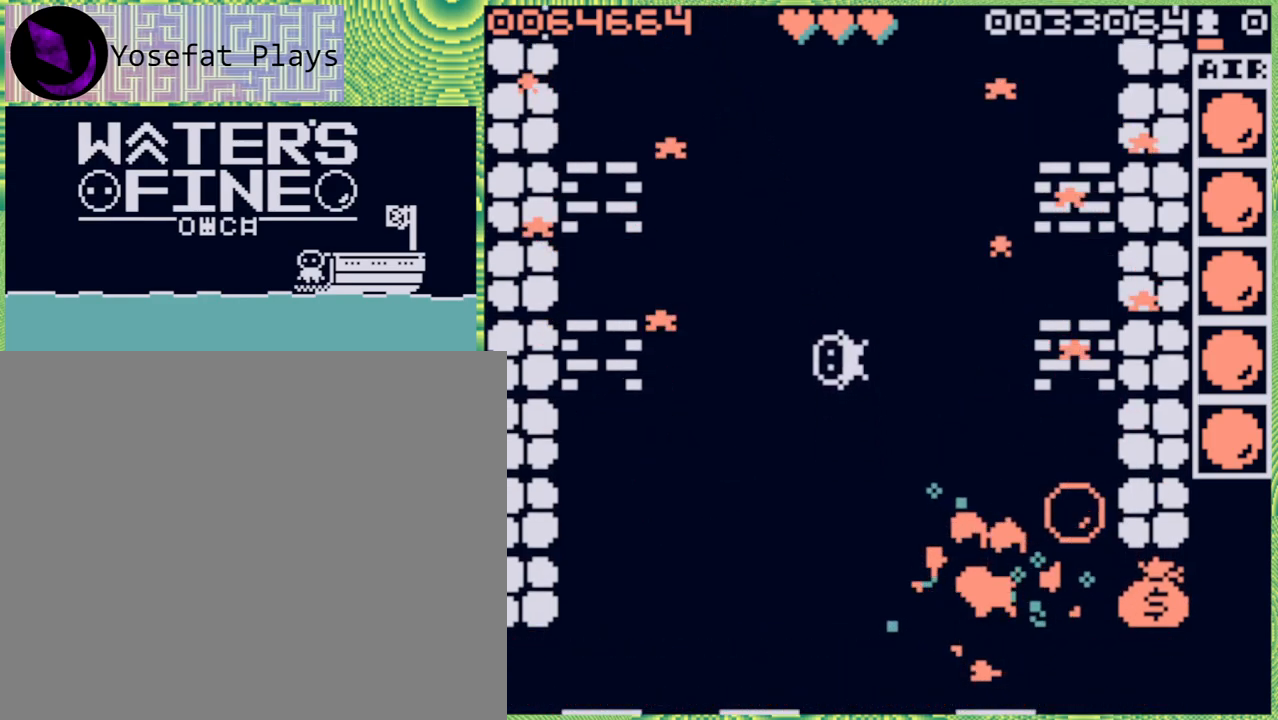
{"buttons": [], "left_stick": "down", "right_stick": "left", "events": [[117, "left_stick", "down"]]}
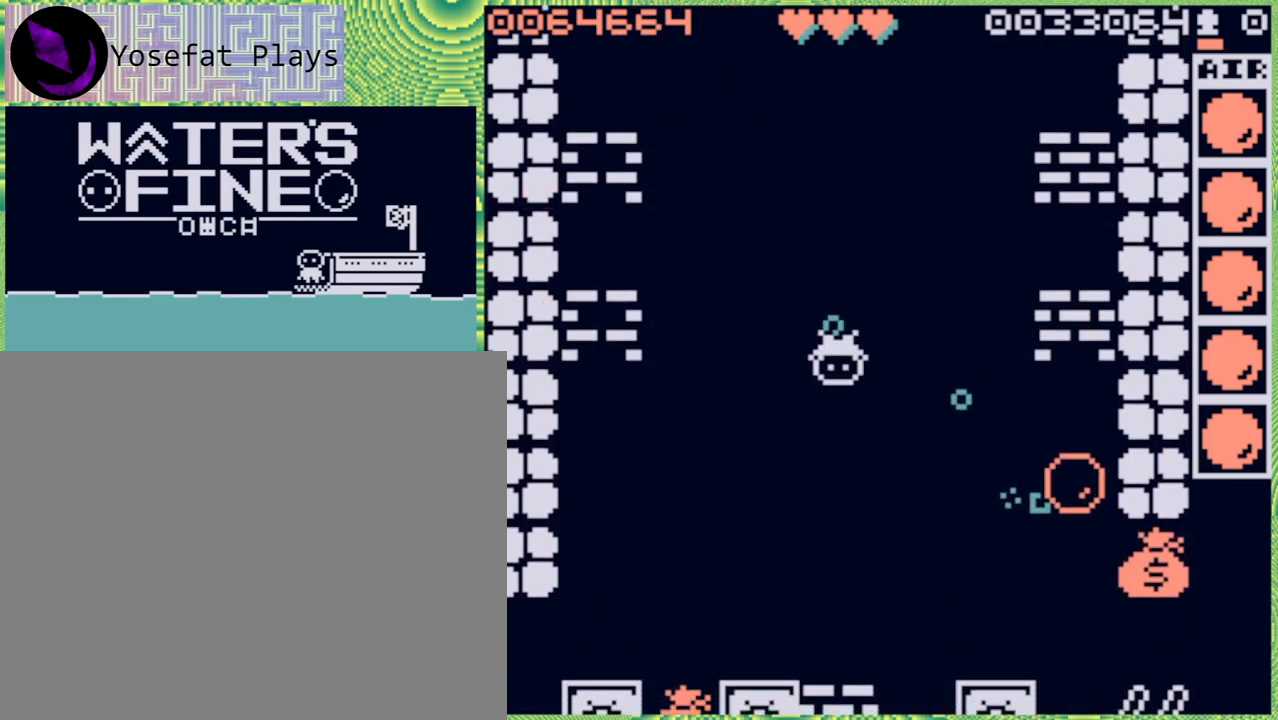
{"buttons": [], "left_stick": "down", "right_stick": "left", "events": []}
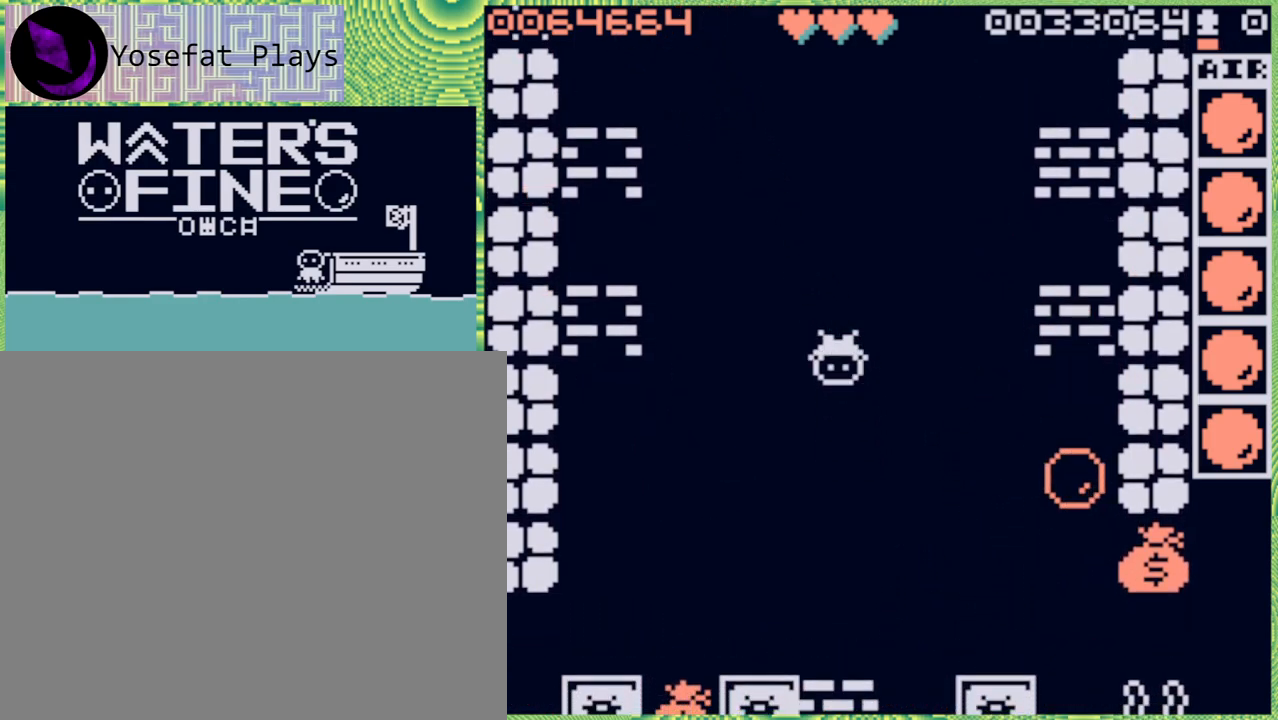
{"buttons": [], "left_stick": "down", "right_stick": "left", "events": [[183, "B", "down"], [333, "B", "up"]]}
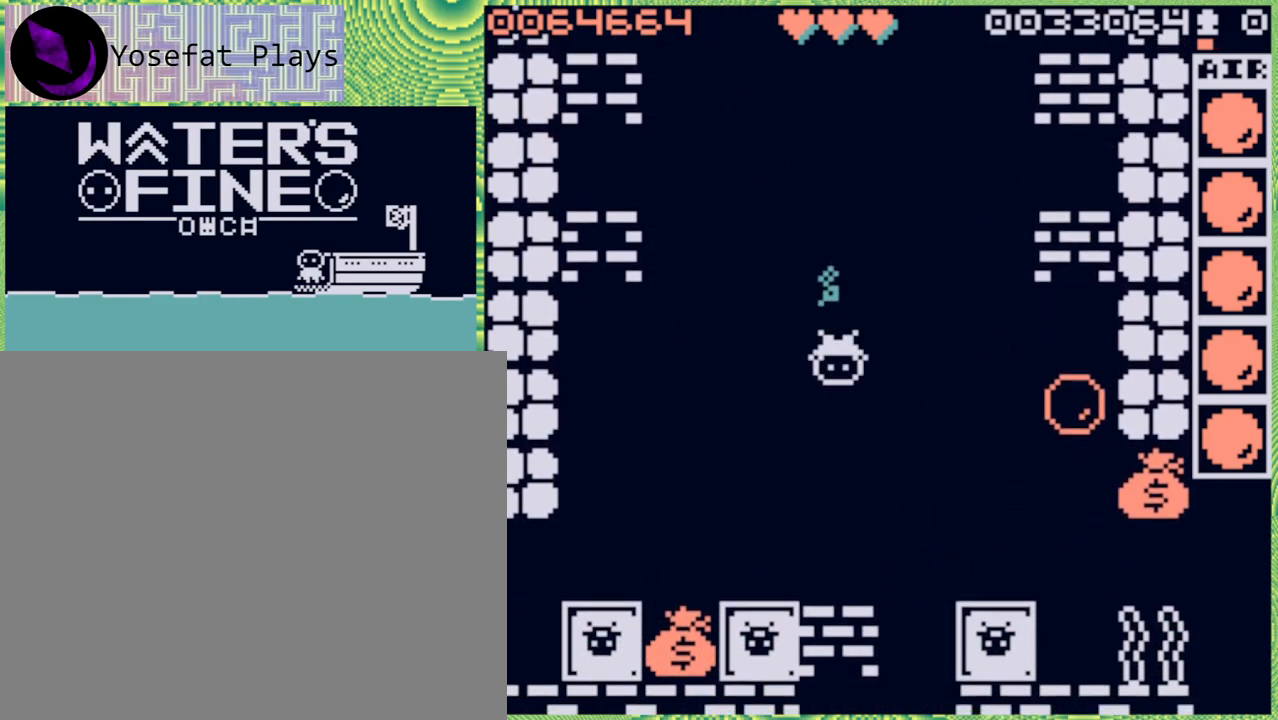
{"buttons": [], "left_stick": "center", "right_stick": "center", "events": [[217, "B", "down"], [317, "B", "up"], [433, "left_stick", "center"], [483, "right_stick", "center"]]}
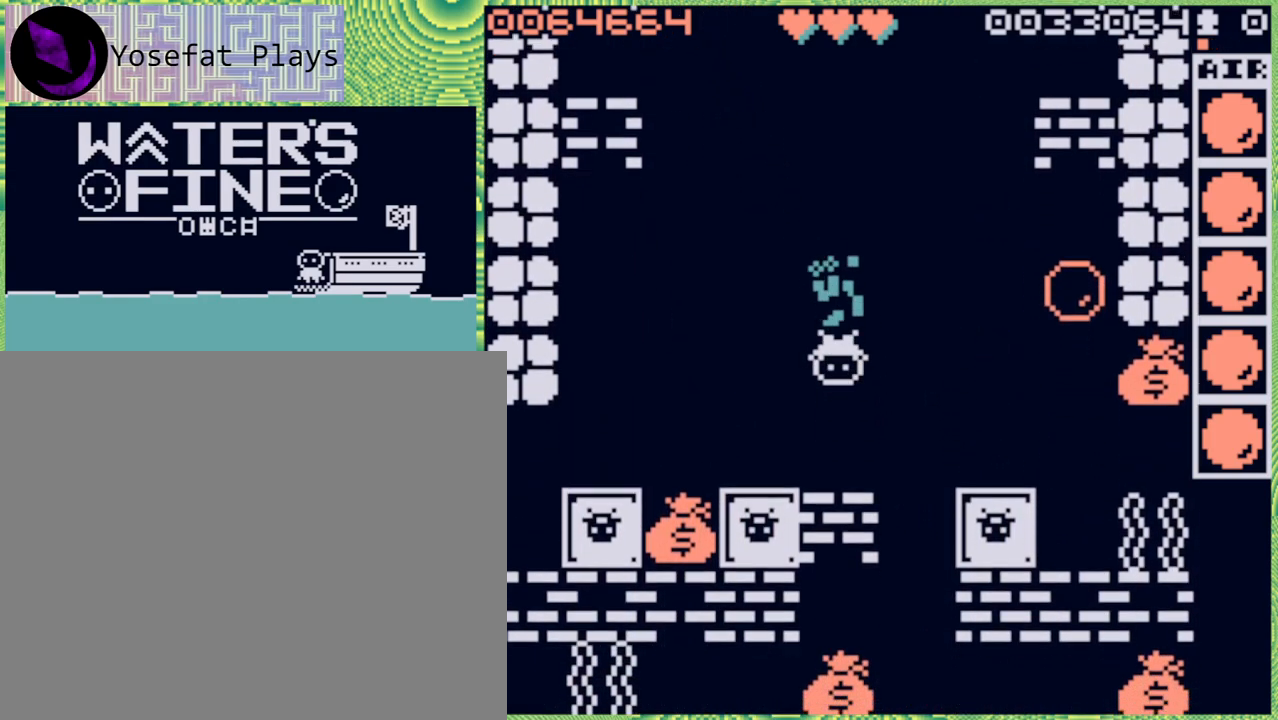
{"buttons": [], "left_stick": "down", "right_stick": "center", "events": [[83, "left_stick", "left"], [233, "B", "down"], [317, "B", "up"], [467, "left_stick", "down"]]}
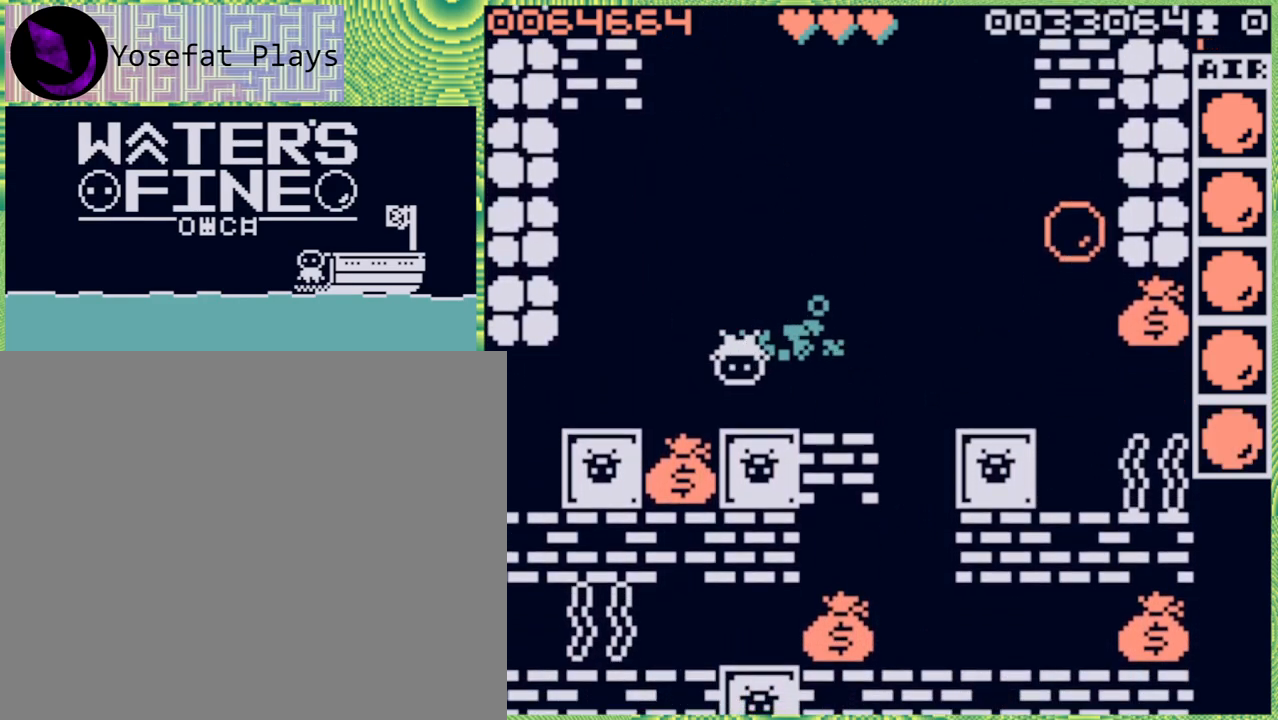
{"buttons": [], "left_stick": "down", "right_stick": "center", "events": [[183, "B", "down"], [317, "B", "up"]]}
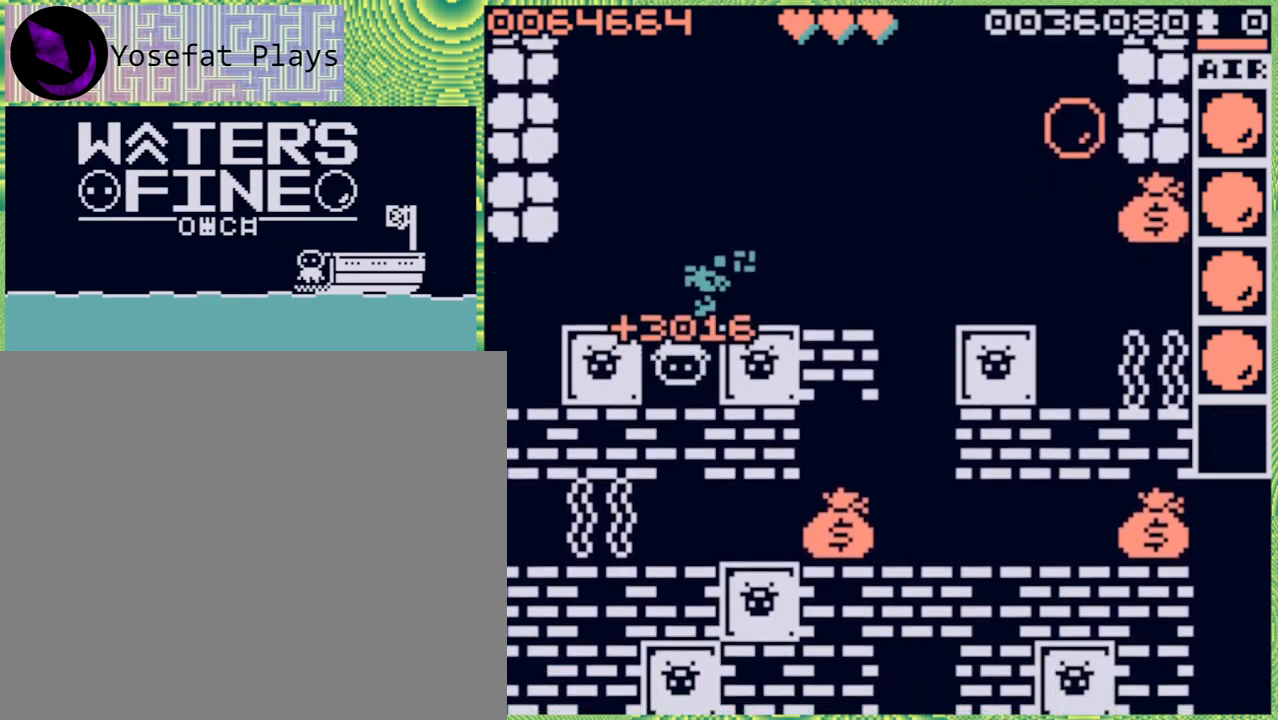
{"buttons": [], "left_stick": "up", "right_stick": "center", "events": [[133, "left_stick", "center"], [217, "left_stick", "up"], [267, "B", "down"], [417, "B", "up"]]}
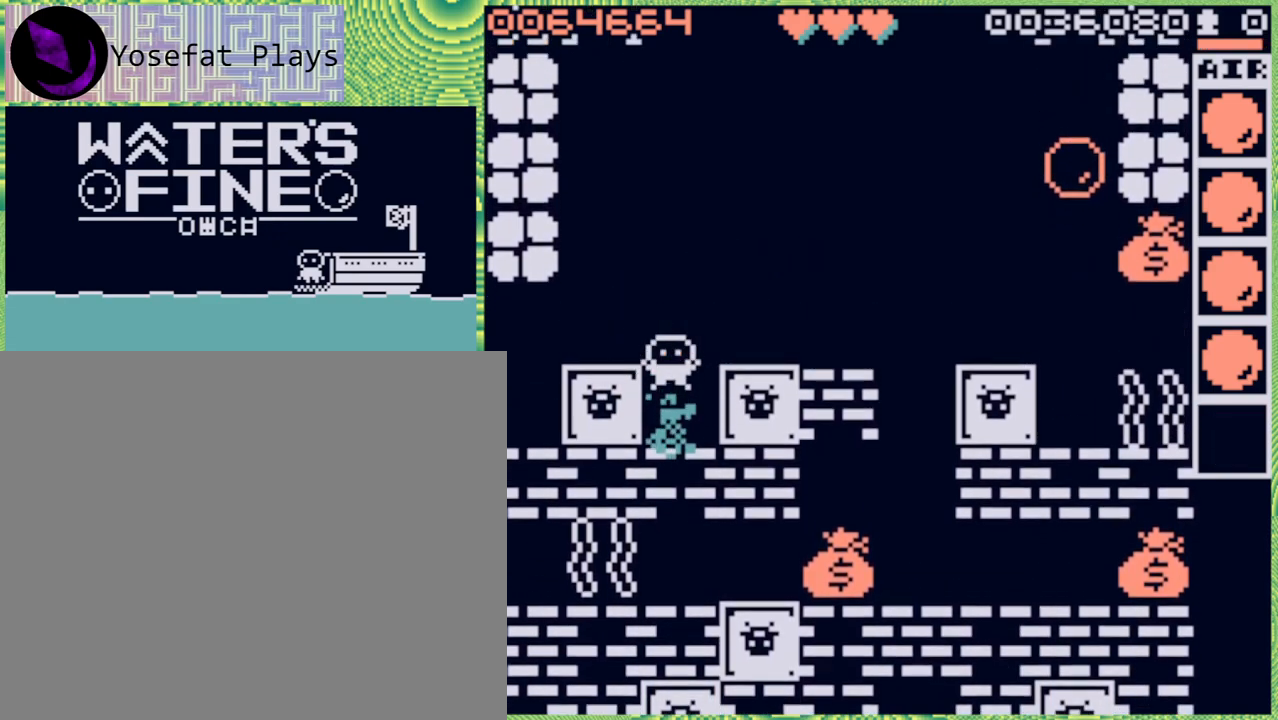
{"buttons": [], "left_stick": "right", "right_stick": "center", "events": [[133, "B", "down"], [200, "left_stick", "right"], [200, "right_stick", "left"], [233, "B", "up"], [367, "B", "down"], [483, "right_stick", "center"], [500, "B", "up"]]}
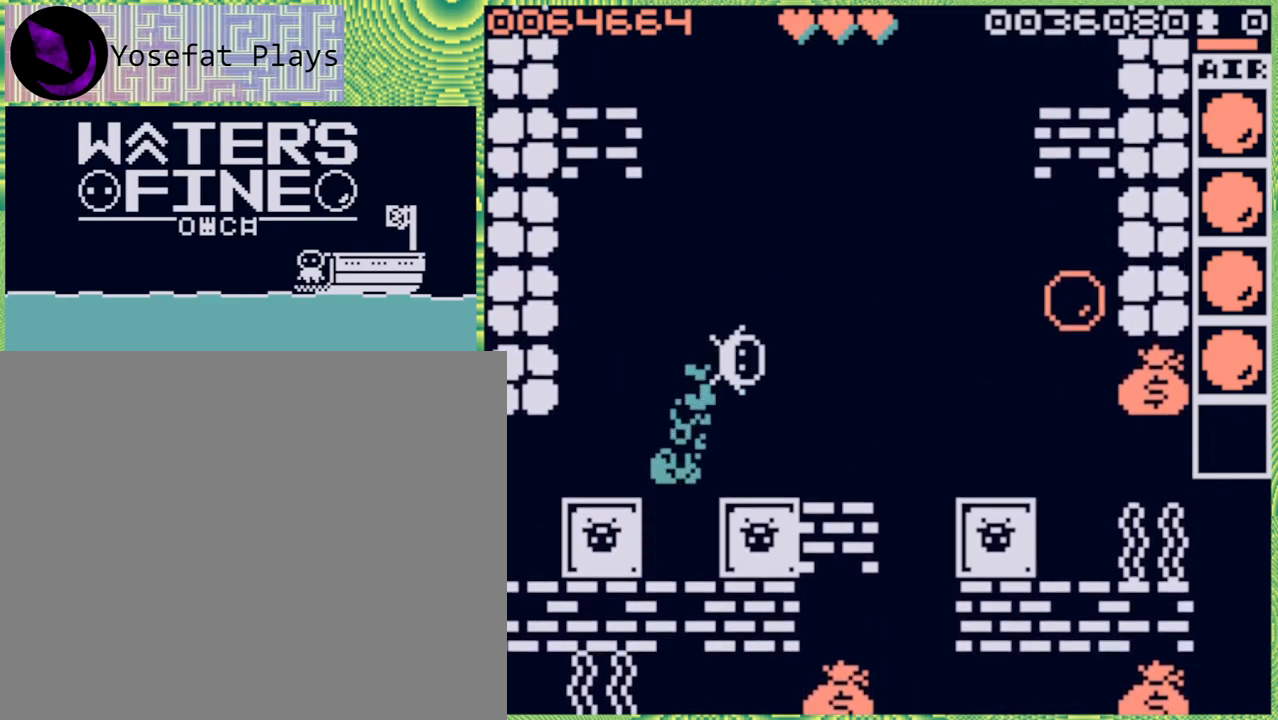
{"buttons": [], "left_stick": "down-right", "right_stick": "center", "events": [[150, "left_stick", "down"], [233, "B", "down"], [333, "B", "up"], [450, "left_stick", "down-right"]]}
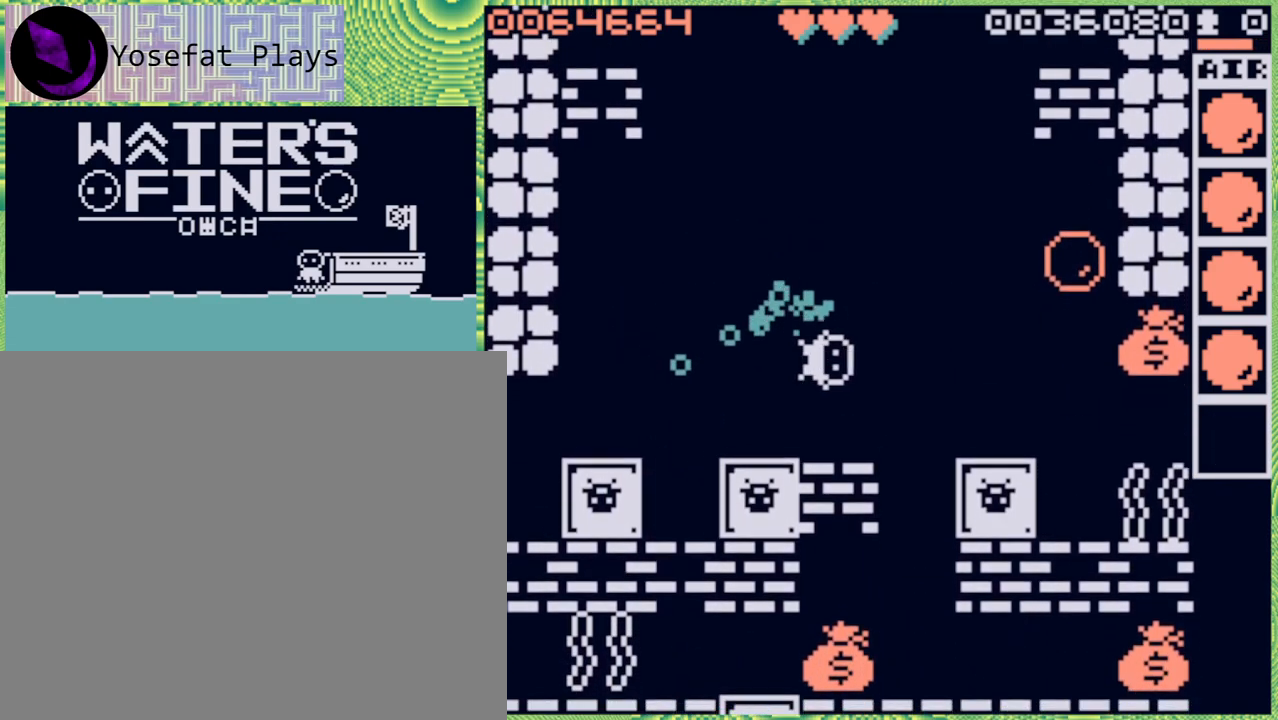
{"buttons": [], "left_stick": "right", "right_stick": "center", "events": [[50, "left_stick", "right"], [200, "B", "down"], [300, "B", "up"]]}
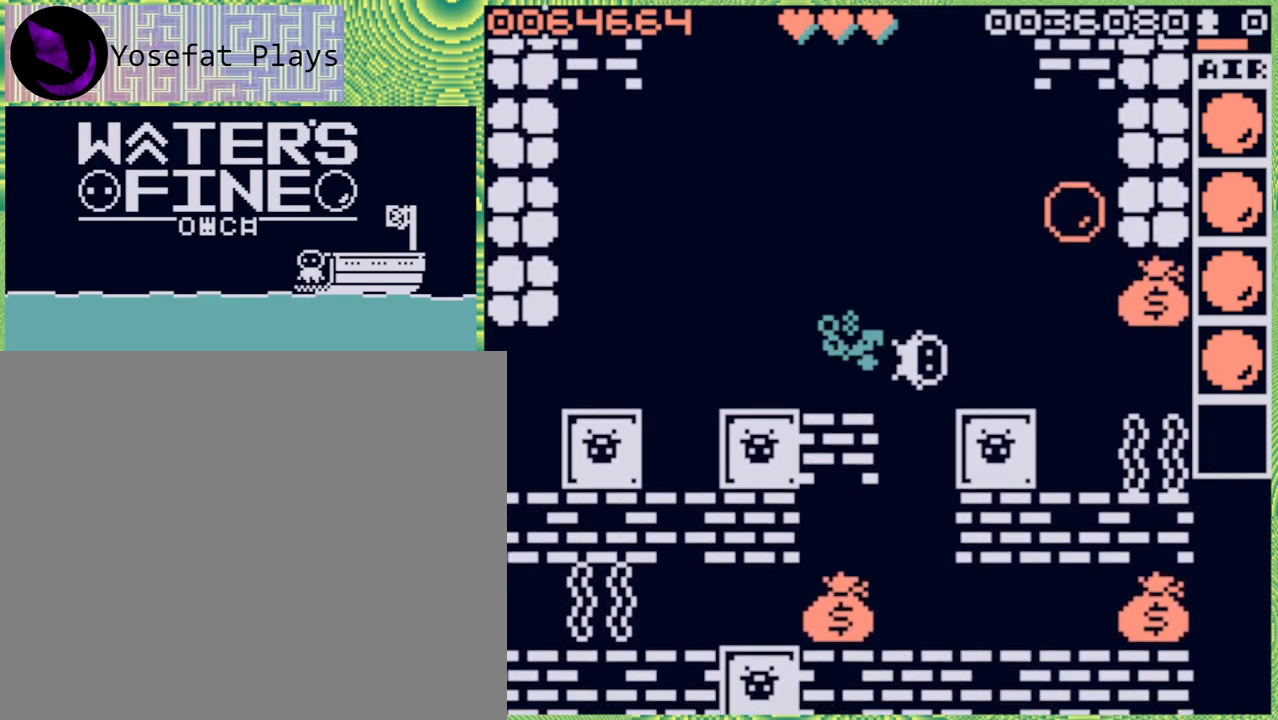
{"buttons": [], "left_stick": "center", "right_stick": "center", "events": [[67, "B", "down"], [150, "B", "up"], [417, "left_stick", "center"]]}
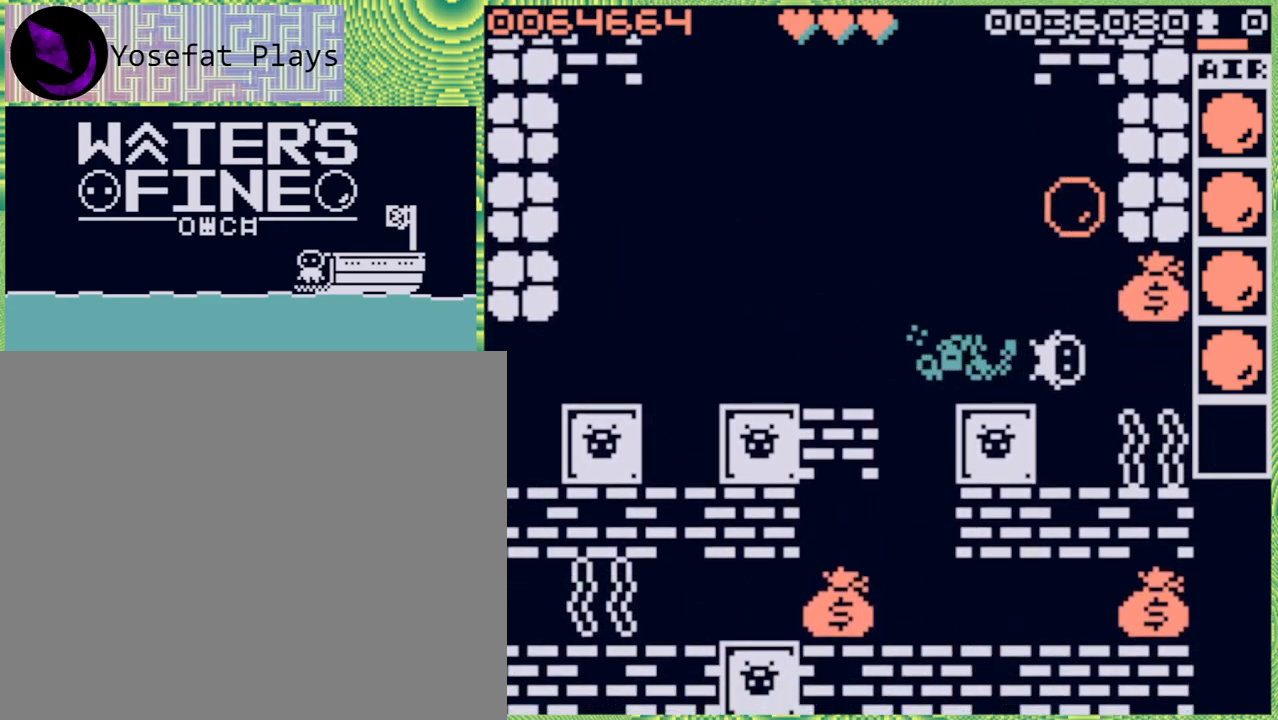
{"buttons": [], "left_stick": "center", "right_stick": "center", "events": [[17, "right_stick", "left"], [83, "right_stick", "center"], [167, "left_stick", "right"], [433, "left_stick", "center"]]}
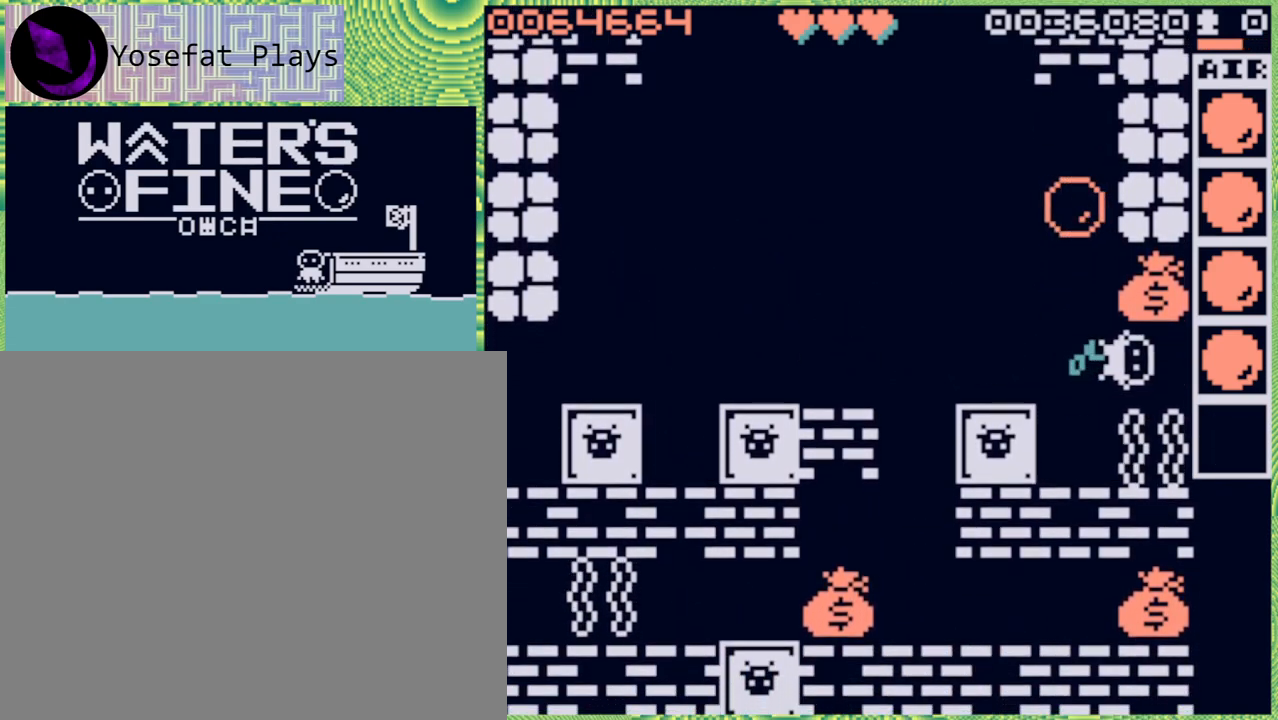
{"buttons": ["B"], "left_stick": "left", "right_stick": "center", "events": [[50, "left_stick", "up"], [233, "left_stick", "center"], [350, "left_stick", "left"], [450, "B", "down"]]}
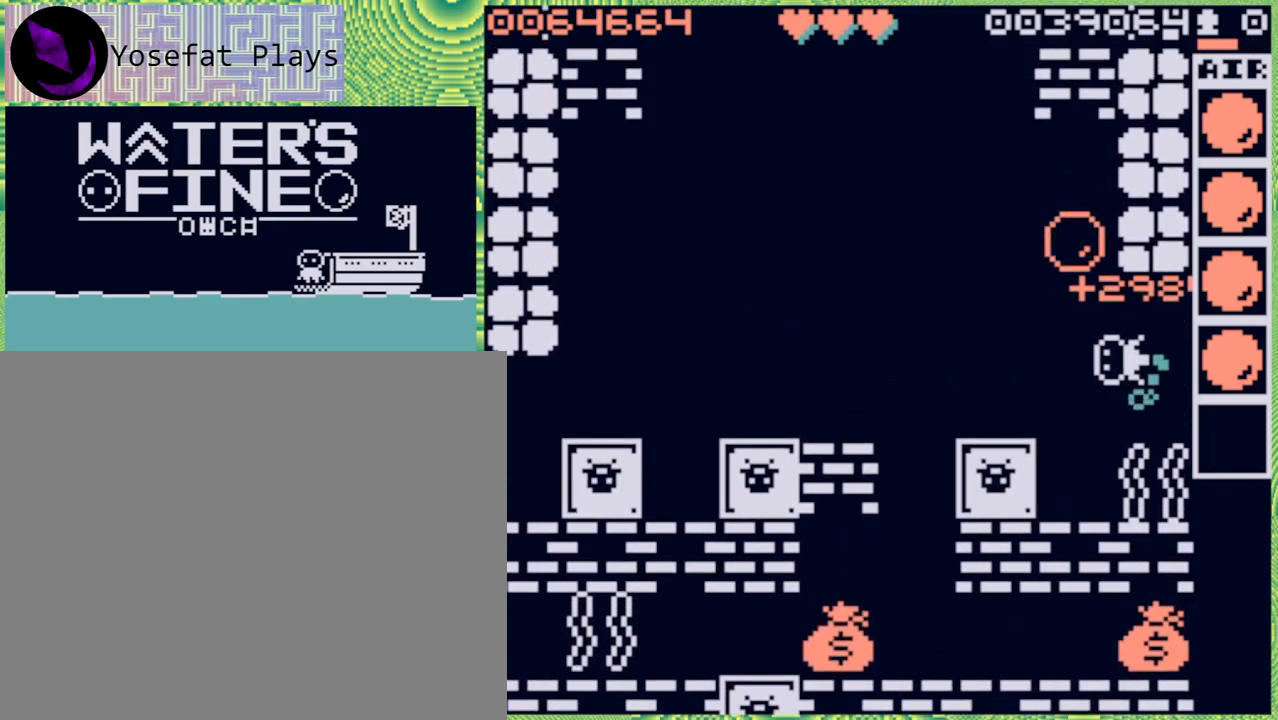
{"buttons": ["B"], "left_stick": "left", "right_stick": "center", "events": [[50, "B", "up"], [200, "right_stick", "left"], [300, "right_stick", "center"], [417, "B", "down"]]}
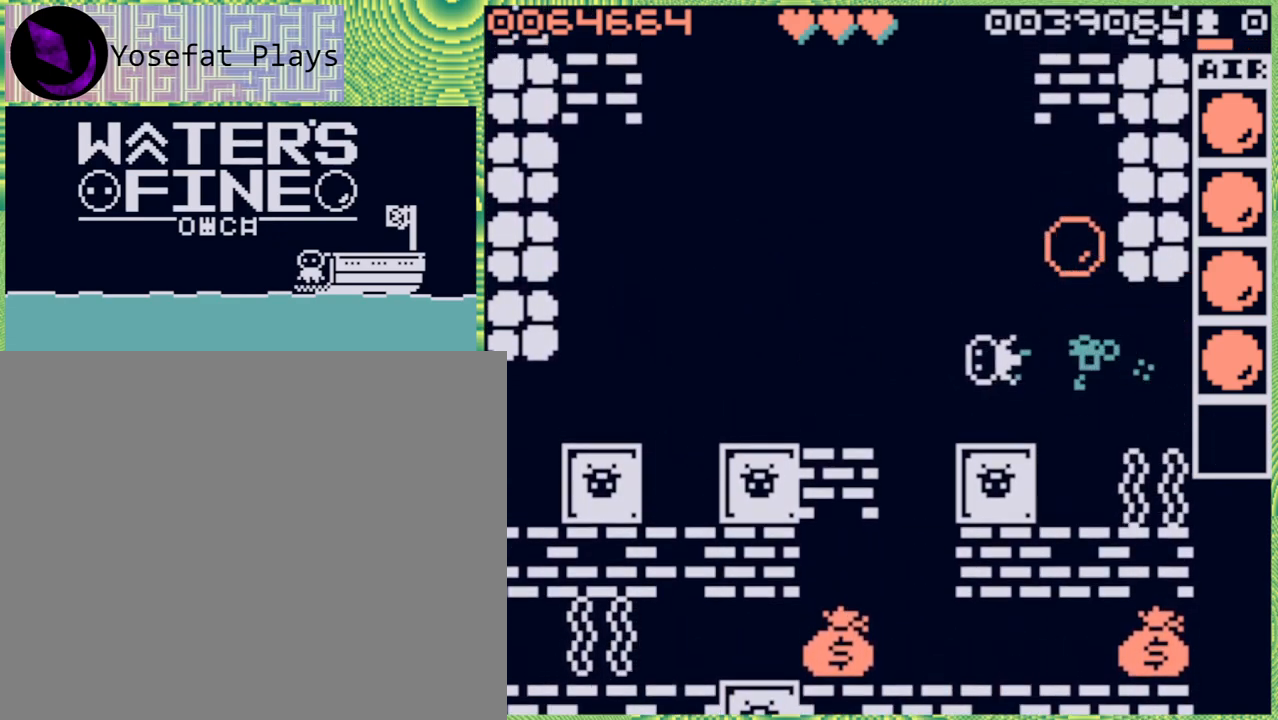
{"buttons": [], "left_stick": "down", "right_stick": "center", "events": [[17, "B", "up"], [17, "left_stick", "down"], [167, "B", "down"], [300, "B", "up"]]}
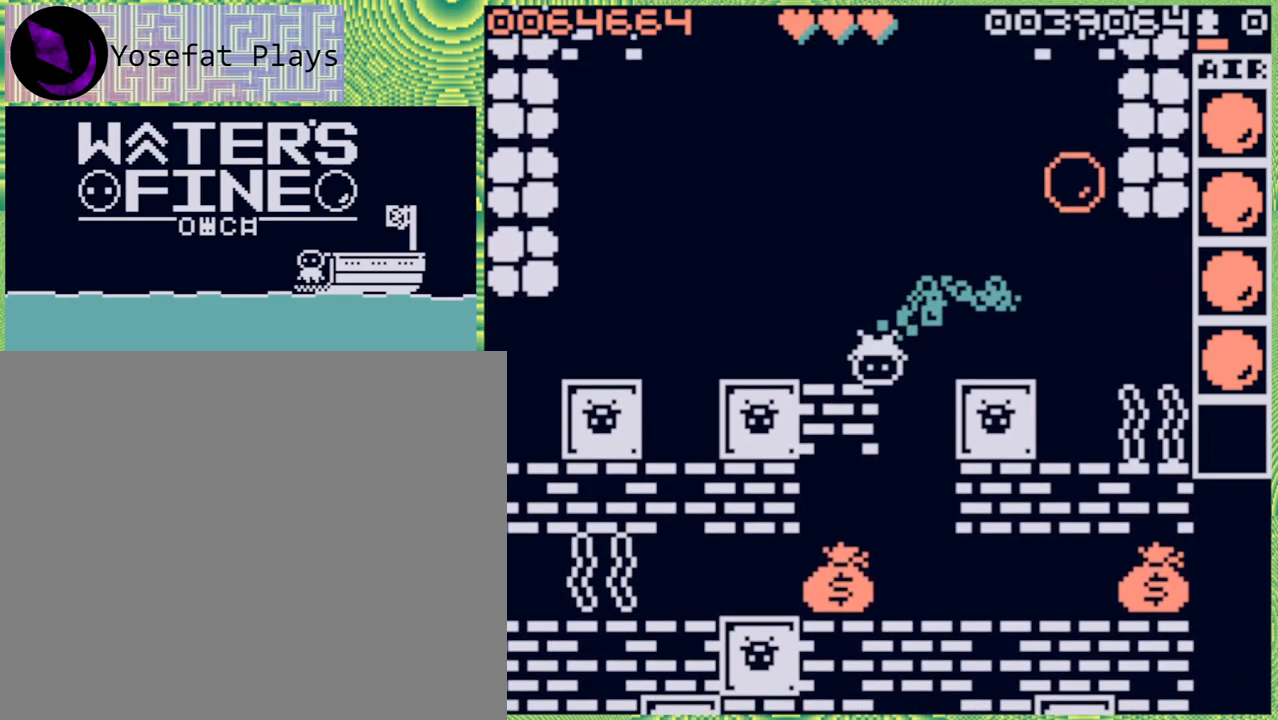
{"buttons": [], "left_stick": "right", "right_stick": "left", "events": [[17, "B", "down"], [167, "B", "up"], [267, "left_stick", "down-right"], [367, "left_stick", "right"], [417, "right_stick", "left"]]}
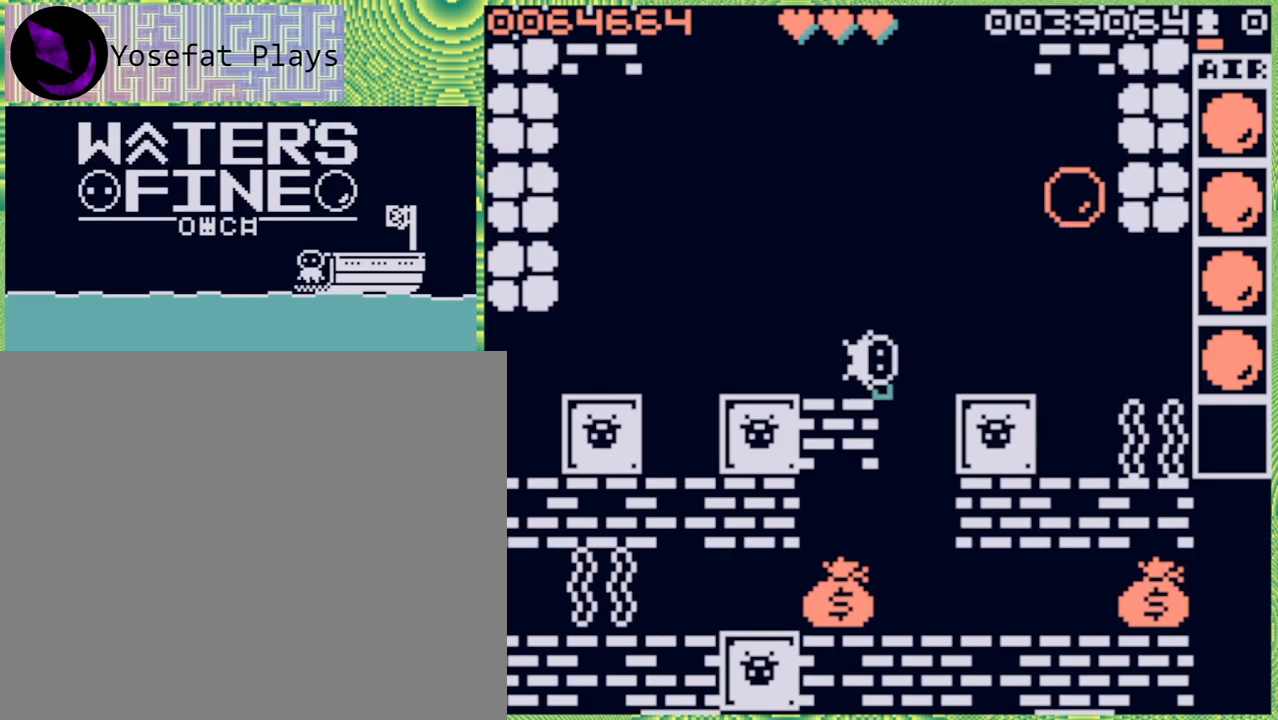
{"buttons": [], "left_stick": "up", "right_stick": "center", "events": [[33, "B", "down"], [33, "right_stick", "center"], [167, "B", "up"], [383, "B", "down"], [417, "left_stick", "up"], [467, "B", "up"]]}
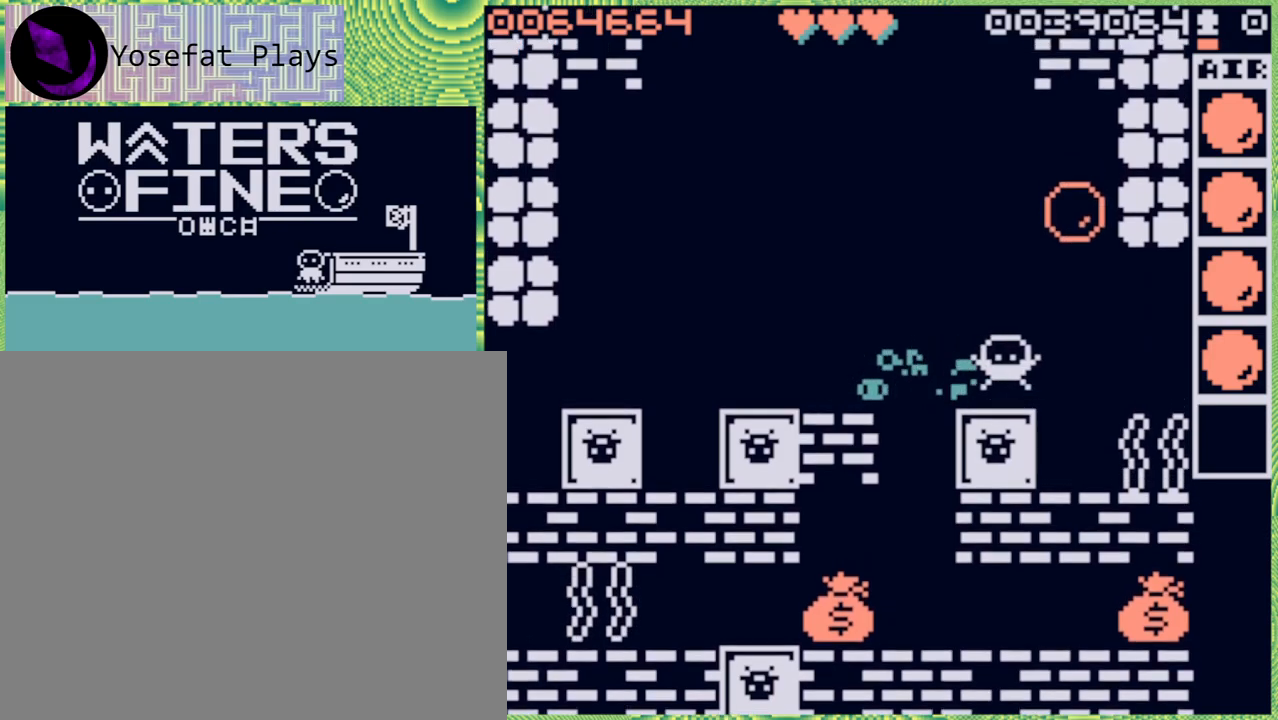
{"buttons": [], "left_stick": "up-left", "right_stick": "center", "events": [[250, "B", "down"], [350, "B", "up"], [433, "left_stick", "up-left"]]}
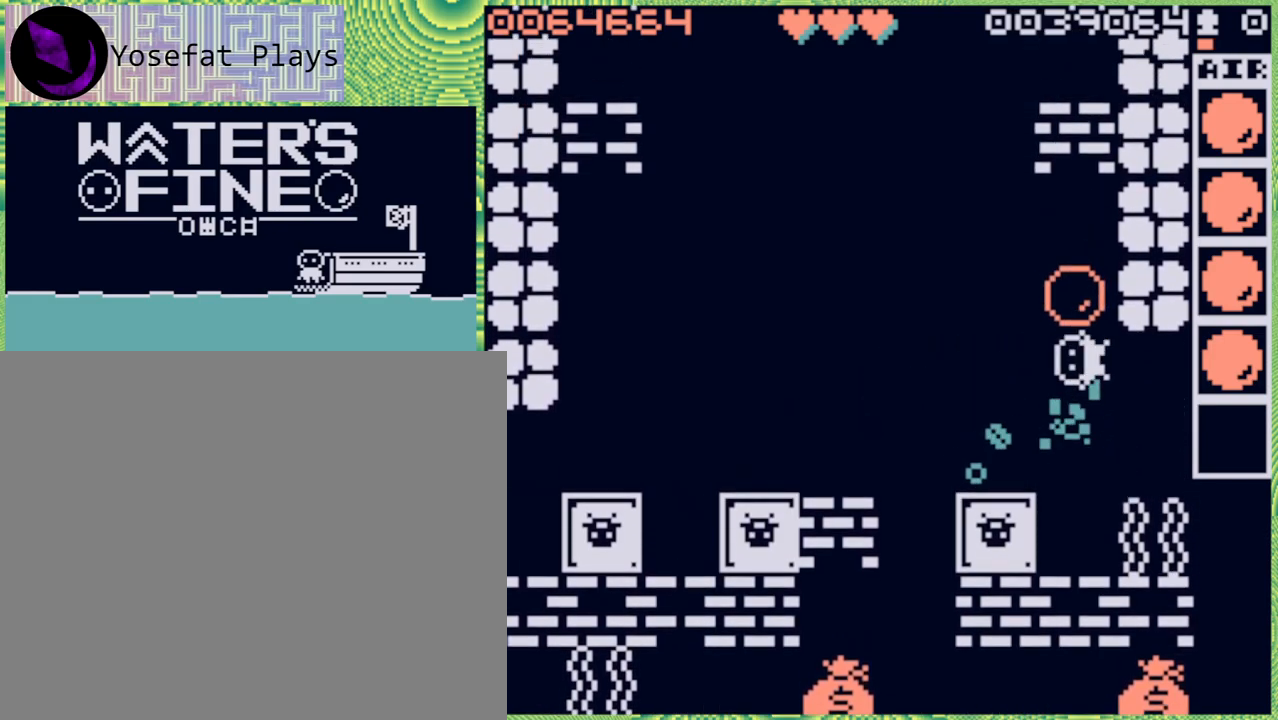
{"buttons": [], "left_stick": "down", "right_stick": "center", "events": [[17, "right_stick", "left"], [67, "right_stick", "center"], [133, "left_stick", "left"], [333, "left_stick", "center"], [467, "left_stick", "down"]]}
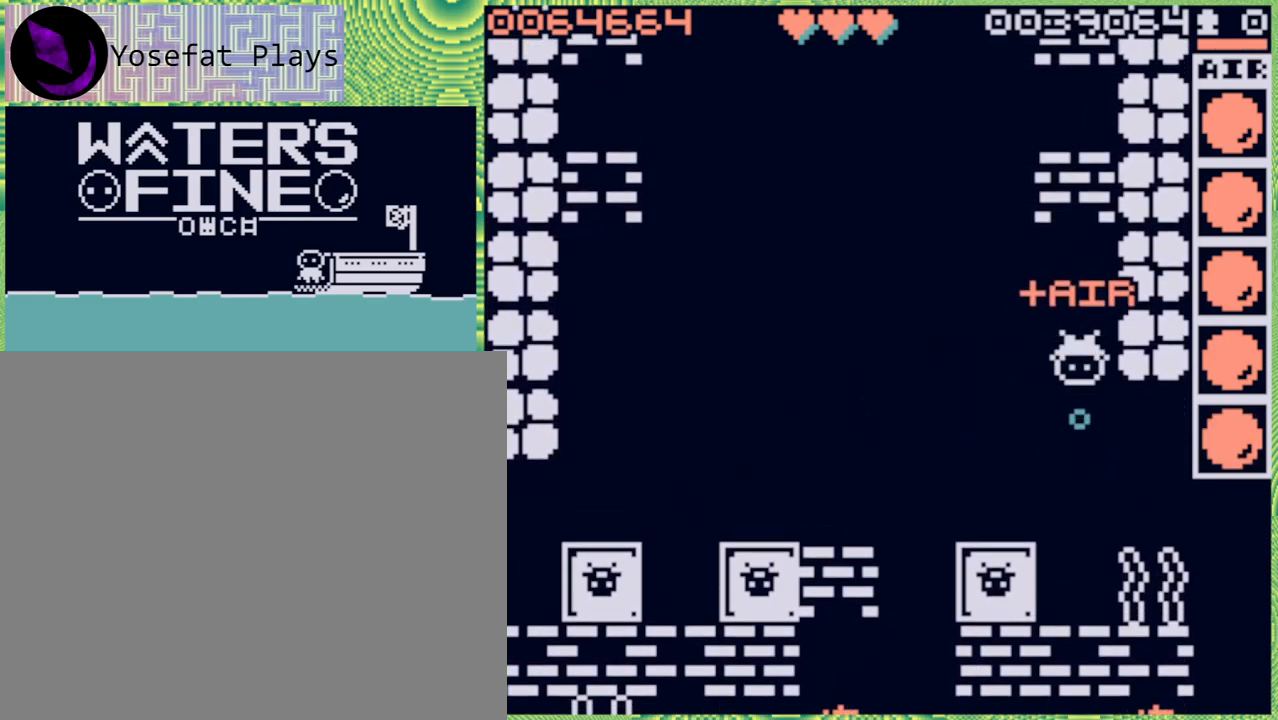
{"buttons": ["B"], "left_stick": "left", "right_stick": "center", "events": [[67, "B", "down"], [200, "B", "up"], [250, "left_stick", "left"], [467, "B", "down"]]}
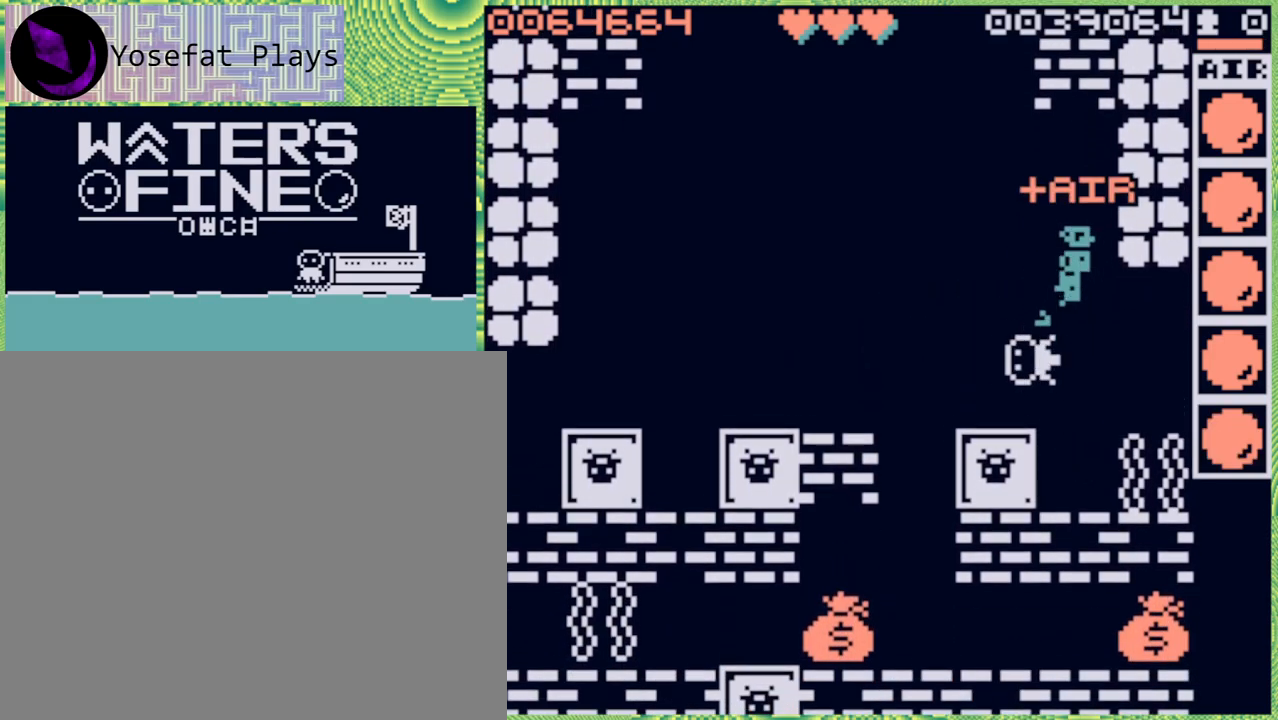
{"buttons": [], "left_stick": "left", "right_stick": "center", "events": [[50, "B", "up"], [67, "left_stick", "center"], [433, "left_stick", "left"]]}
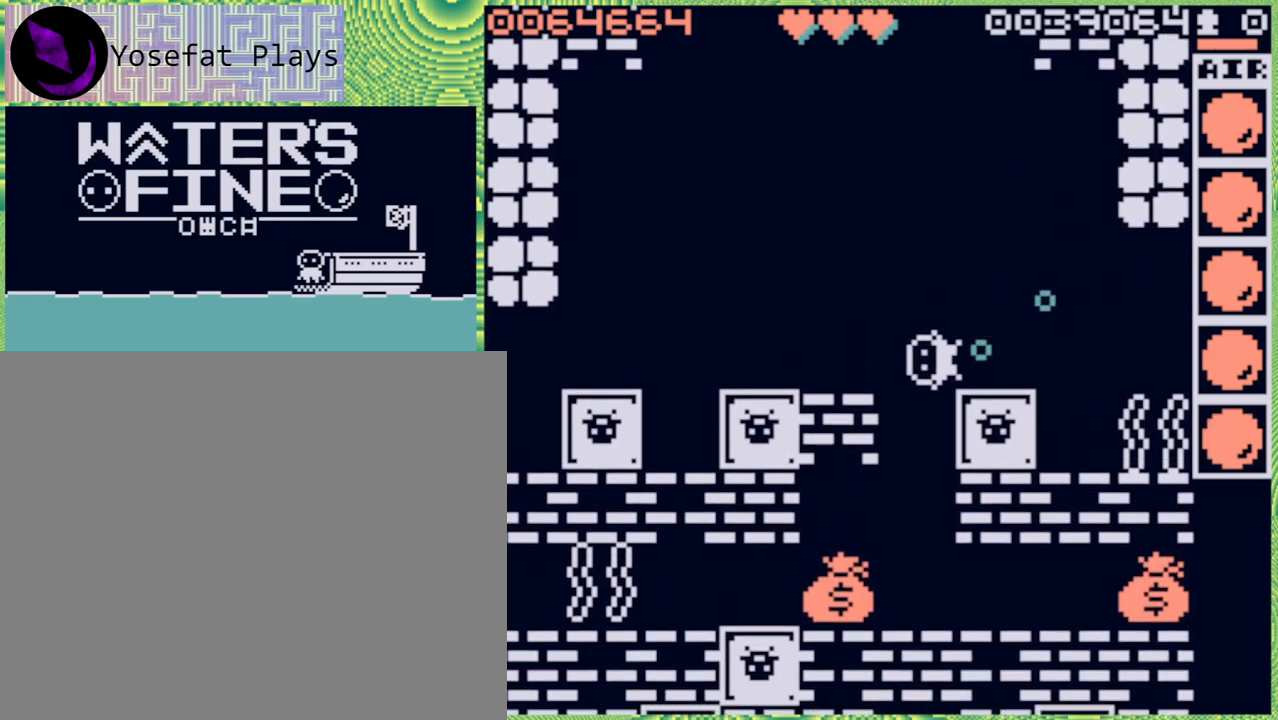
{"buttons": ["B"], "left_stick": "down", "right_stick": "left", "events": [[117, "left_stick", "center"], [250, "left_stick", "down"], [433, "right_stick", "left"], [467, "B", "down"]]}
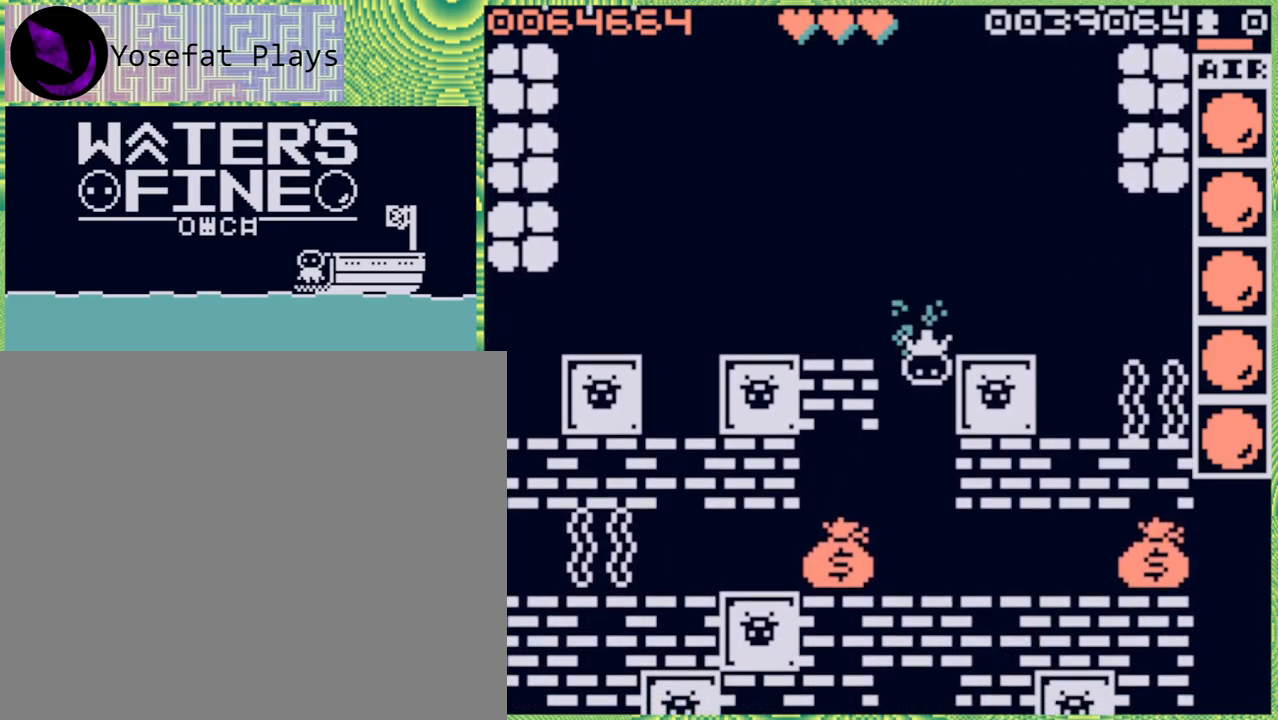
{"buttons": [], "left_stick": "down", "right_stick": "center", "events": [[117, "B", "up"], [267, "B", "down"], [300, "right_stick", "center"], [383, "B", "up"]]}